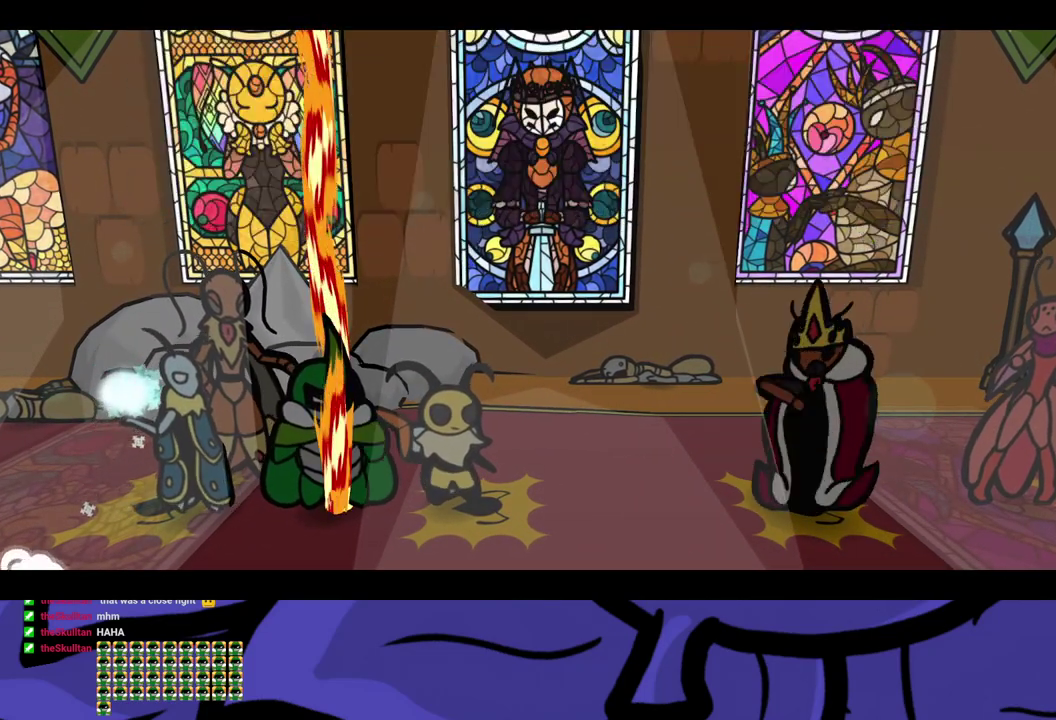
Gameplay with a controller (Xbox layout); each line is a JSON object with the inputs held at the frame after it. "events" lists button and stick changes between this image and that frame as [ms after this image, input, new state], when the widget could be followed in between. Not read: L1 L2 L3 R1 R2 R3.
{"buttons": ["B"], "left_stick": "center", "events": []}
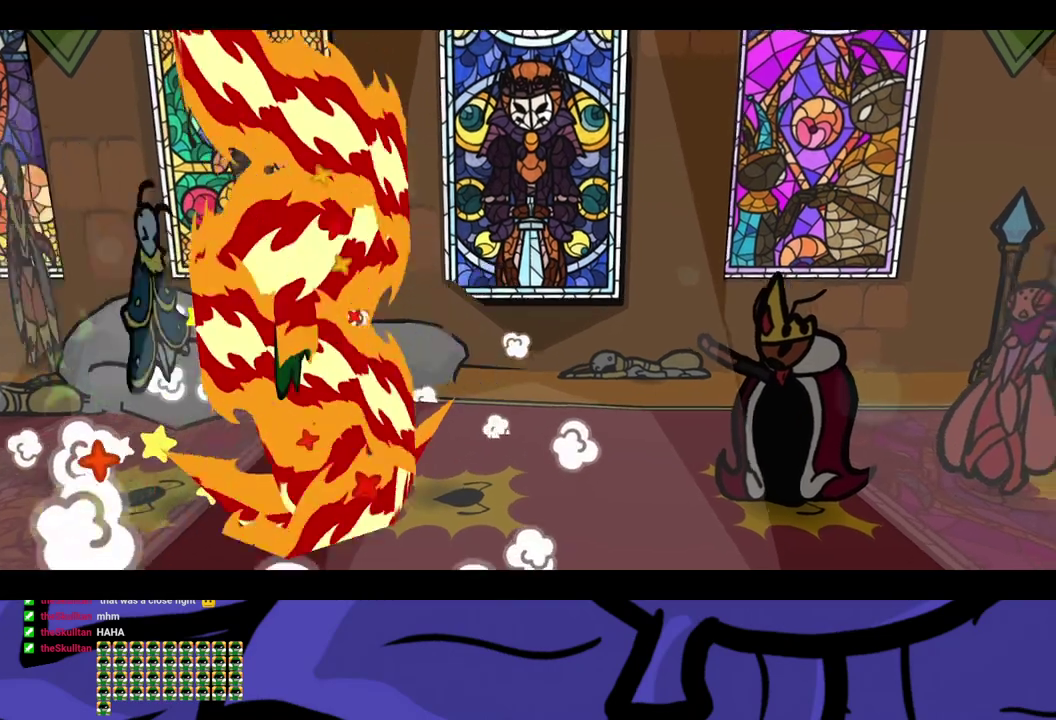
{"buttons": ["B"], "left_stick": "center", "events": []}
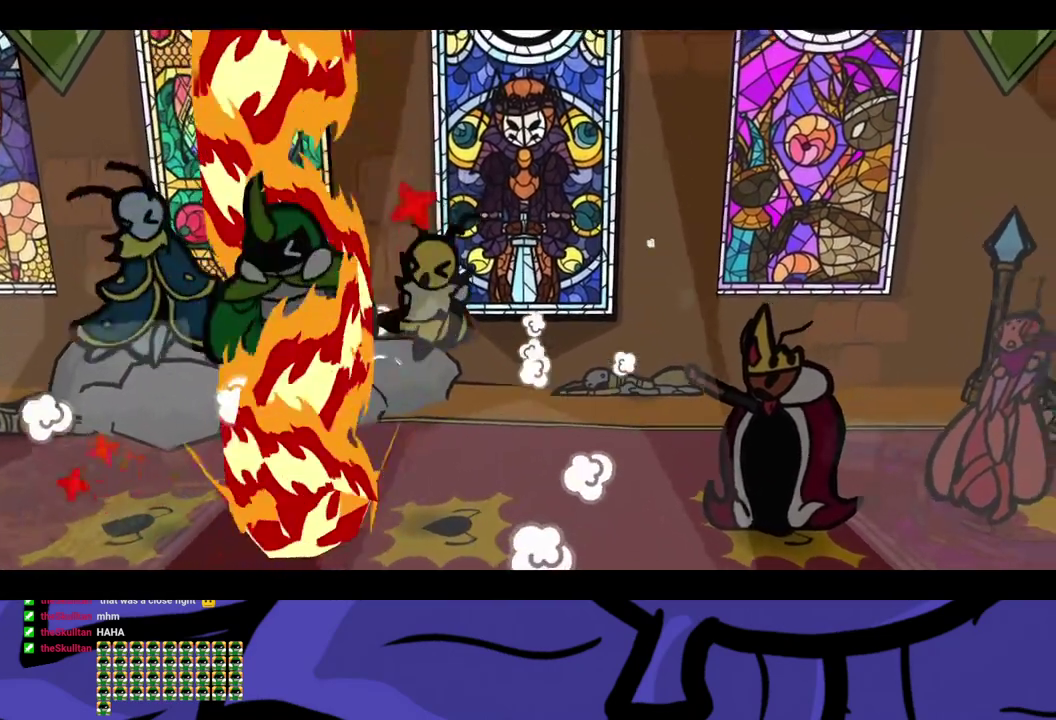
{"buttons": ["B"], "left_stick": "center", "events": []}
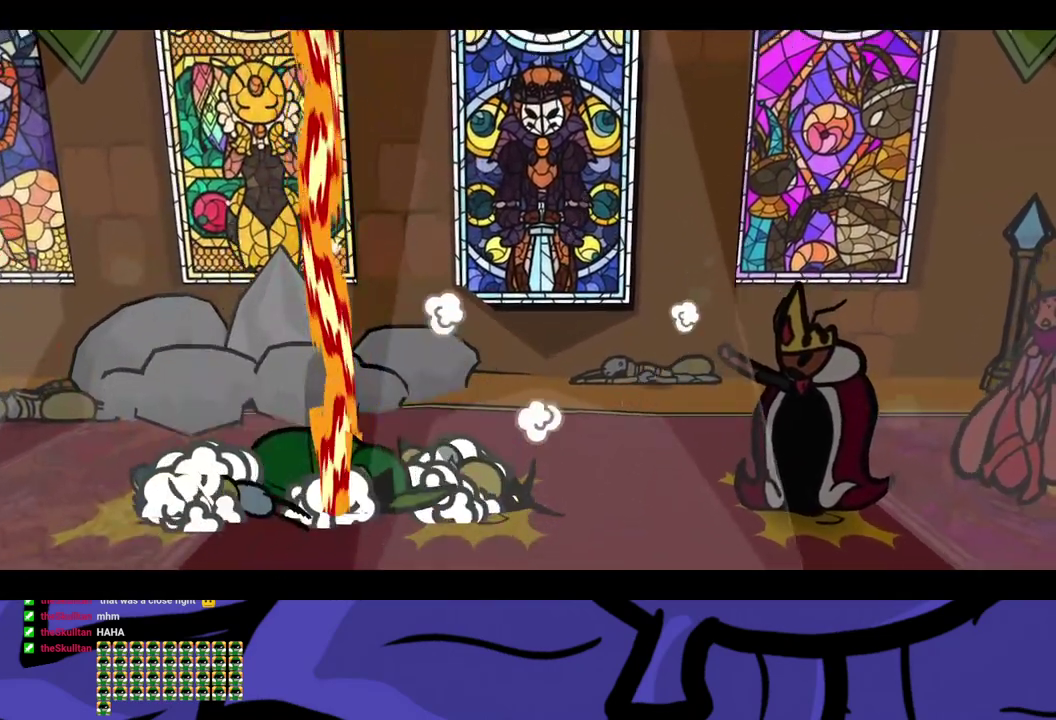
{"buttons": ["B"], "left_stick": "center", "events": []}
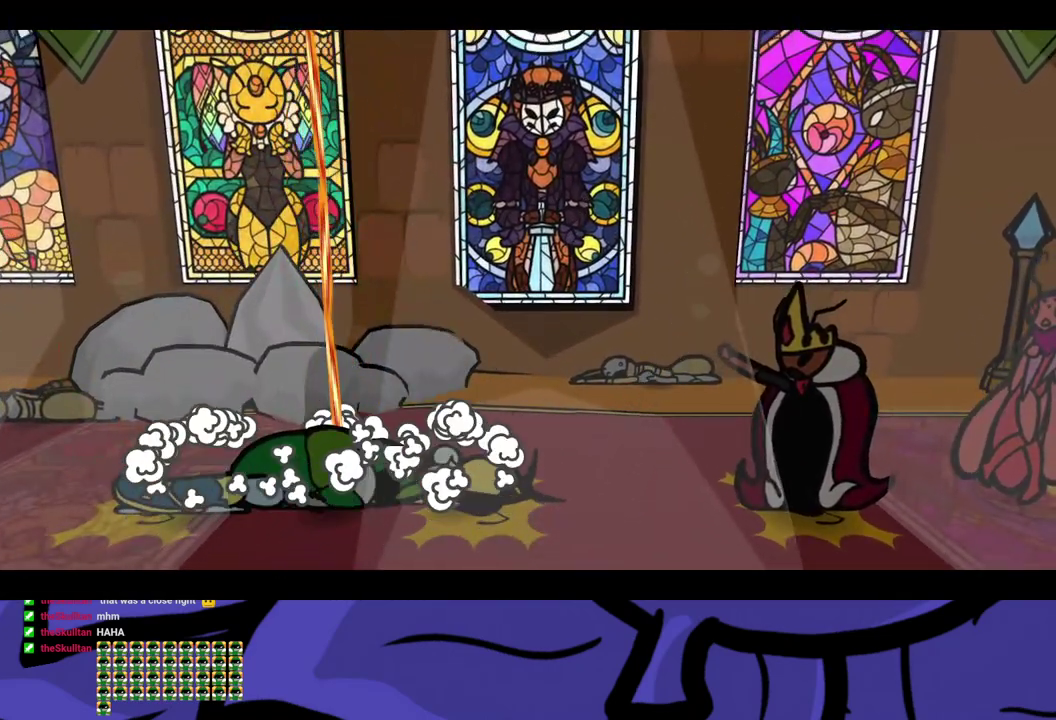
{"buttons": ["B"], "left_stick": "center", "events": []}
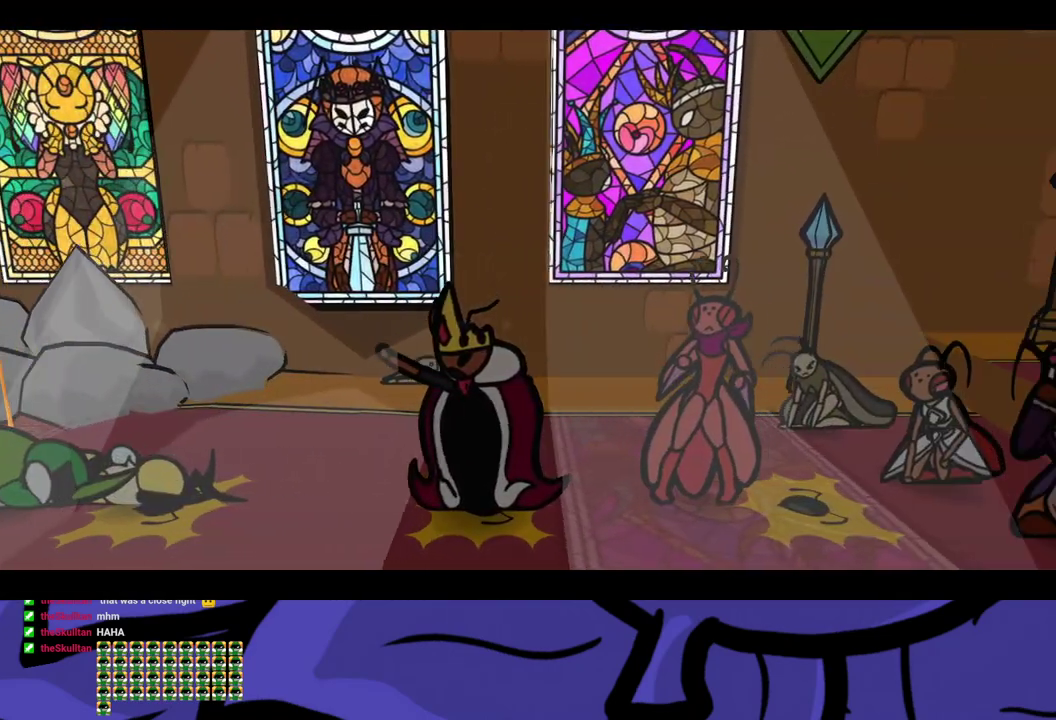
{"buttons": ["B"], "left_stick": "center", "events": []}
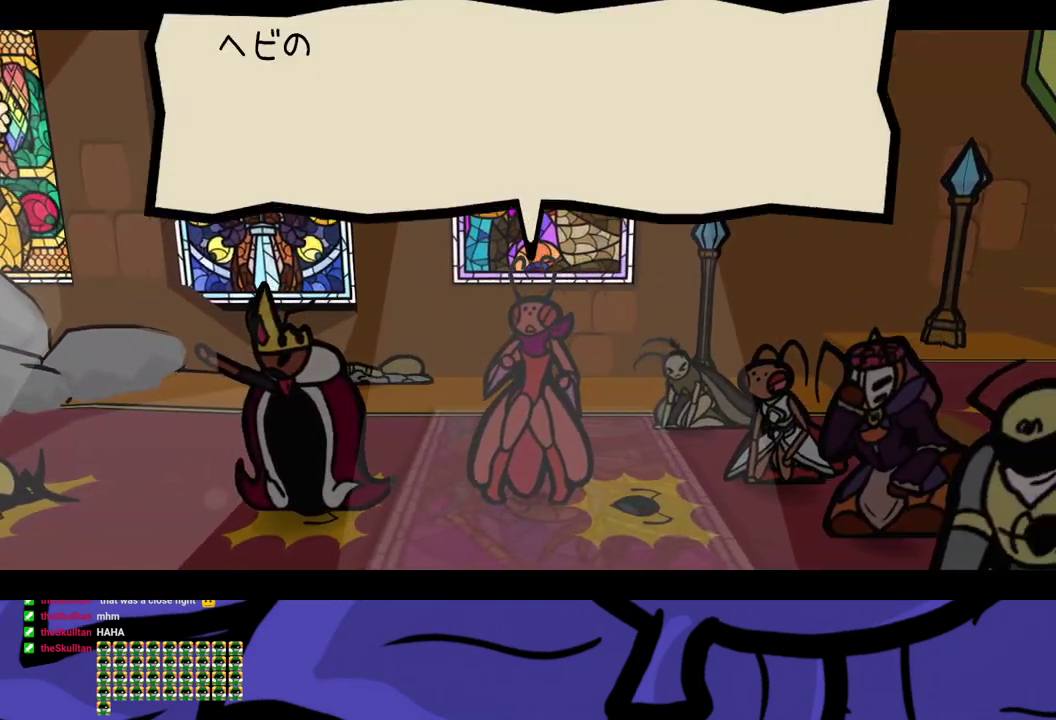
{"buttons": ["B"], "left_stick": "center", "events": []}
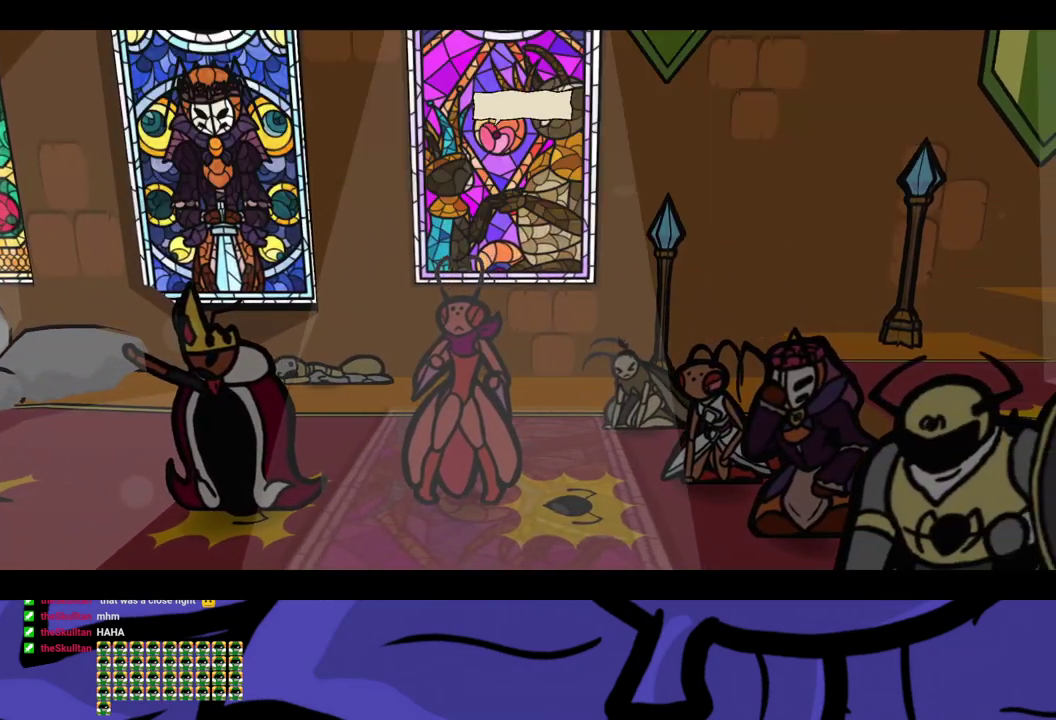
{"buttons": ["B"], "left_stick": "center", "events": []}
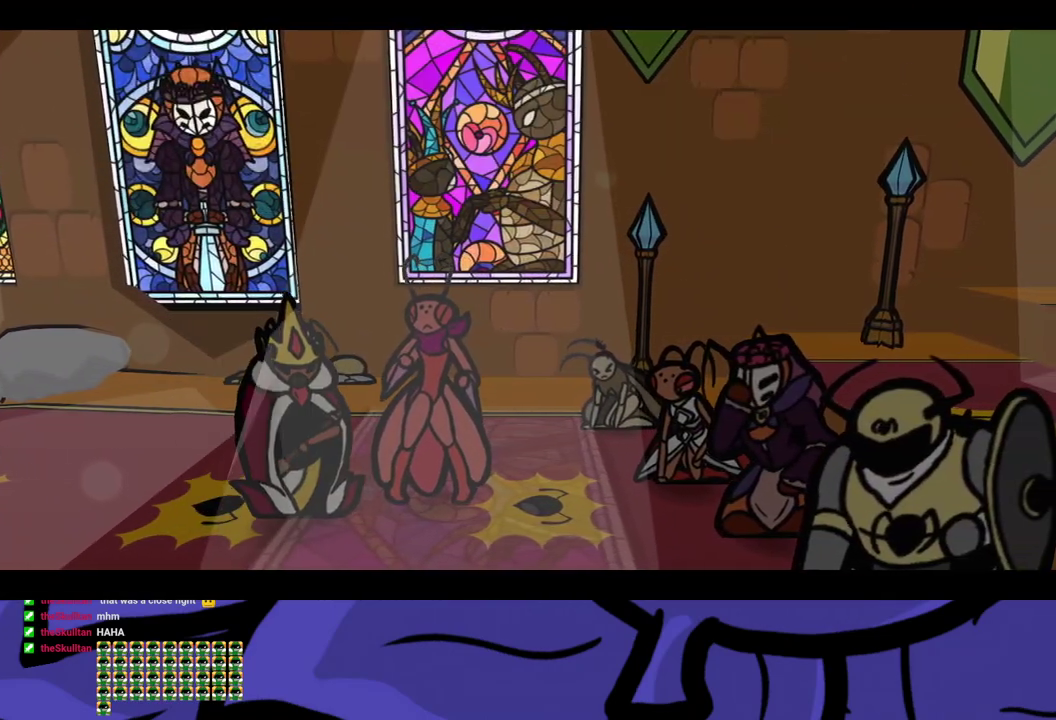
{"buttons": ["B"], "left_stick": "center", "events": []}
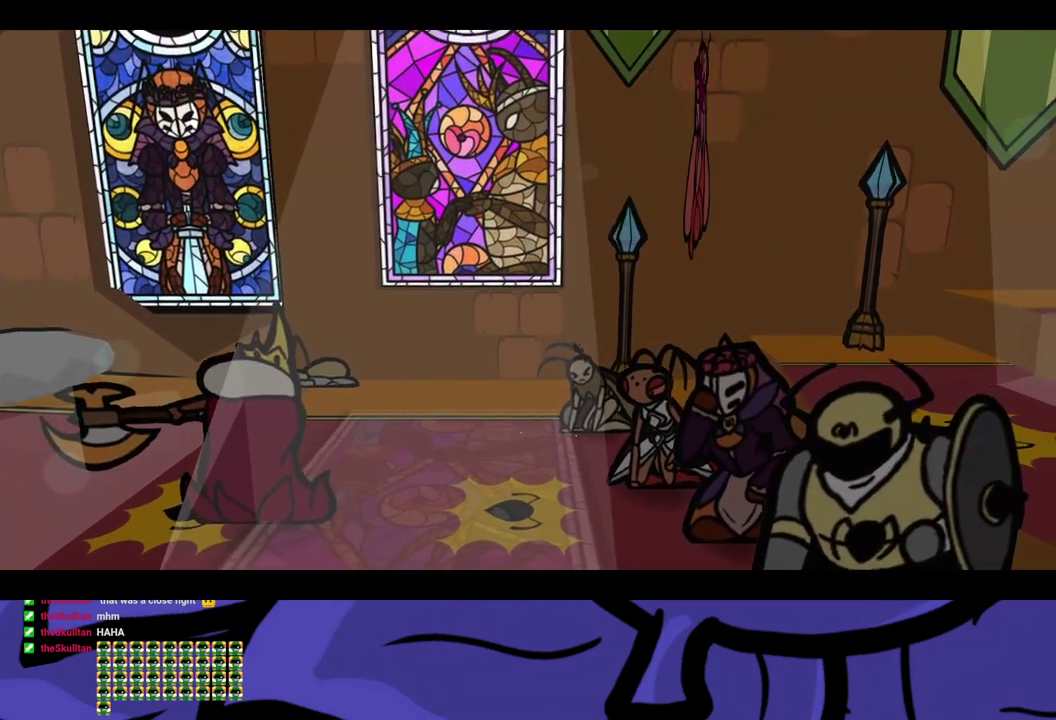
{"buttons": ["B"], "left_stick": "center", "events": []}
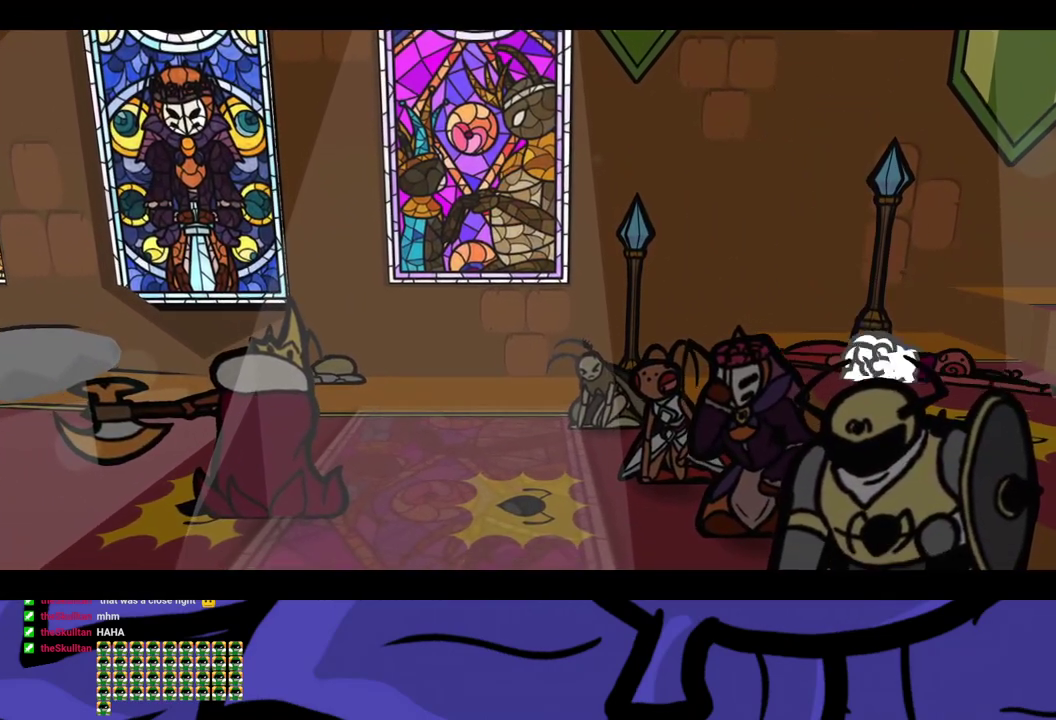
{"buttons": ["B"], "left_stick": "center", "events": []}
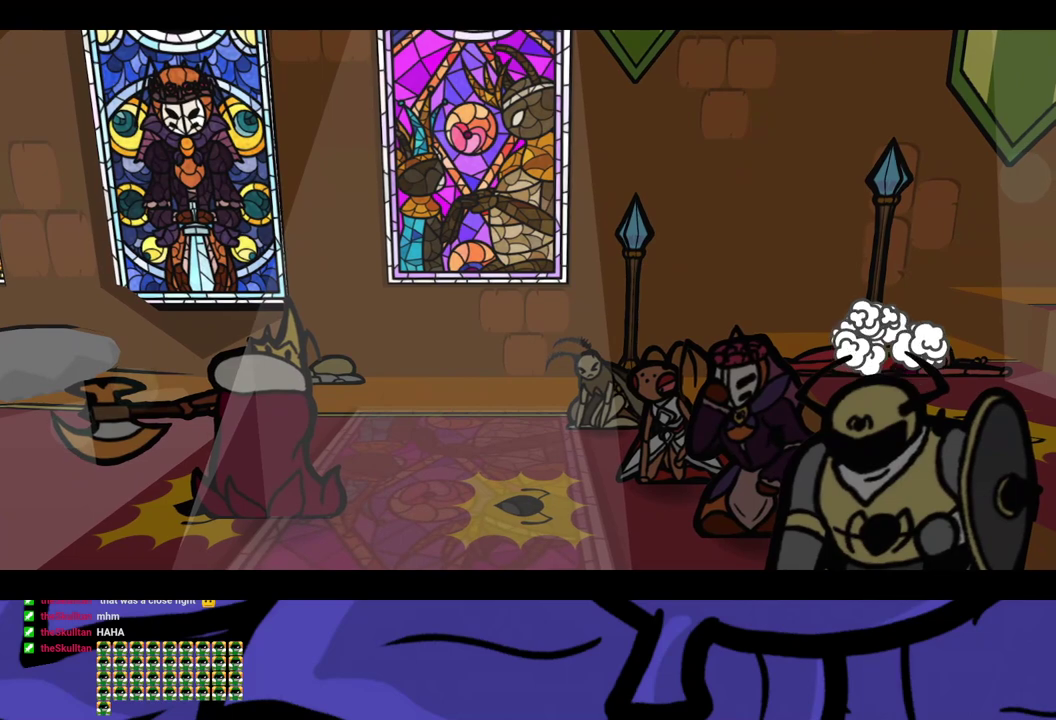
{"buttons": ["B"], "left_stick": "center", "events": []}
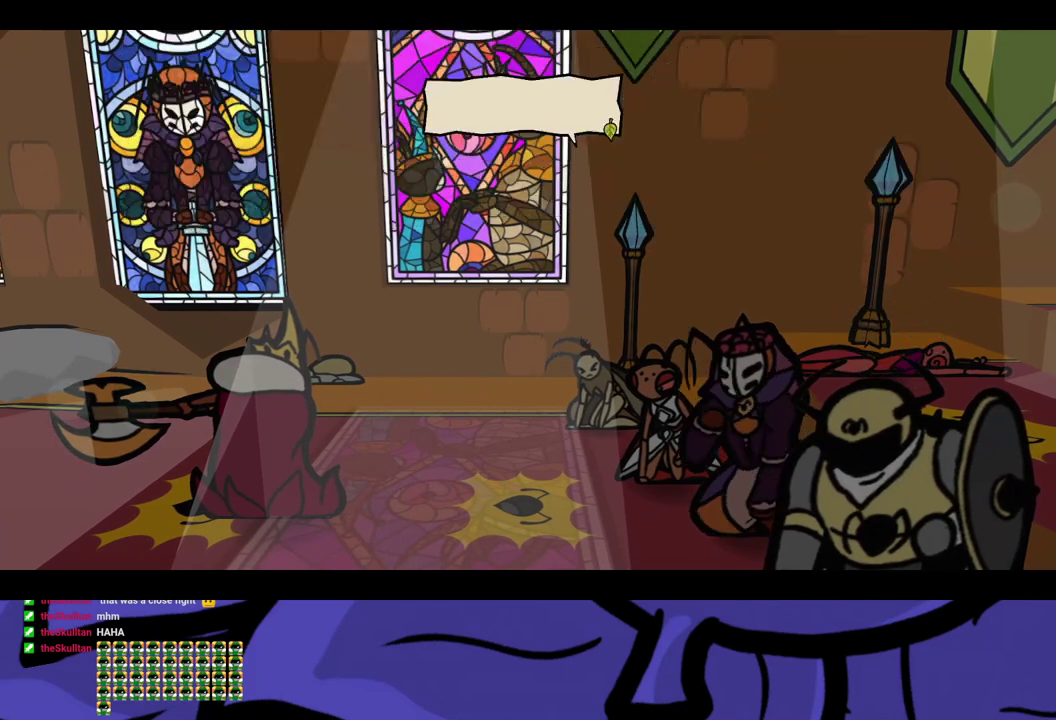
{"buttons": ["B"], "left_stick": "center", "events": []}
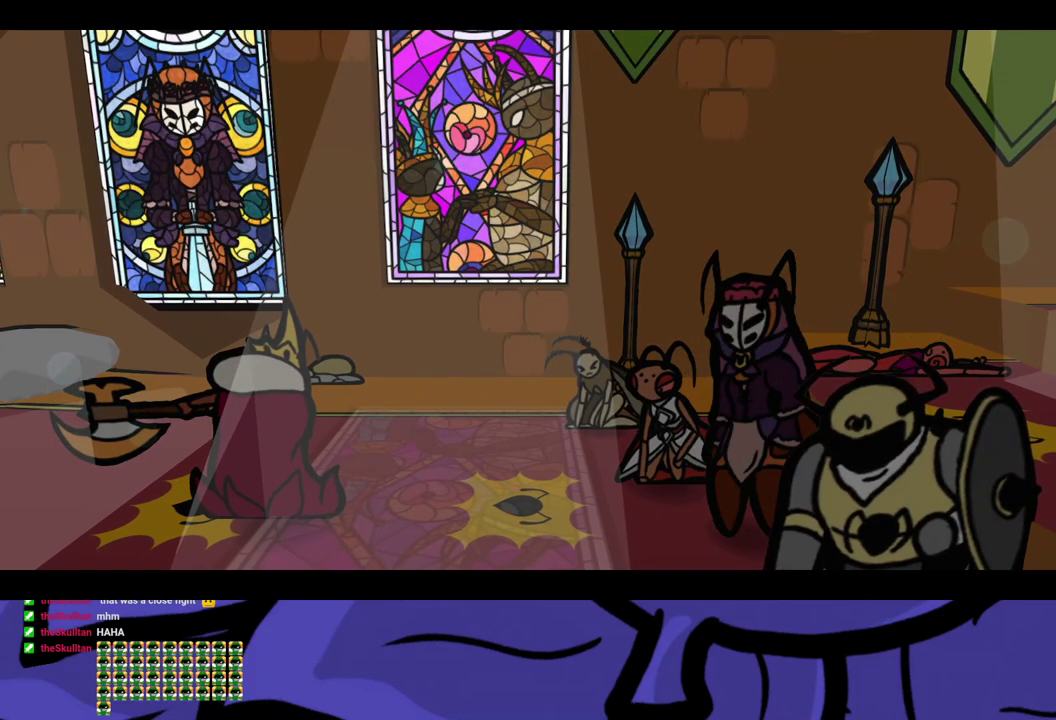
{"buttons": ["B"], "left_stick": "center", "events": []}
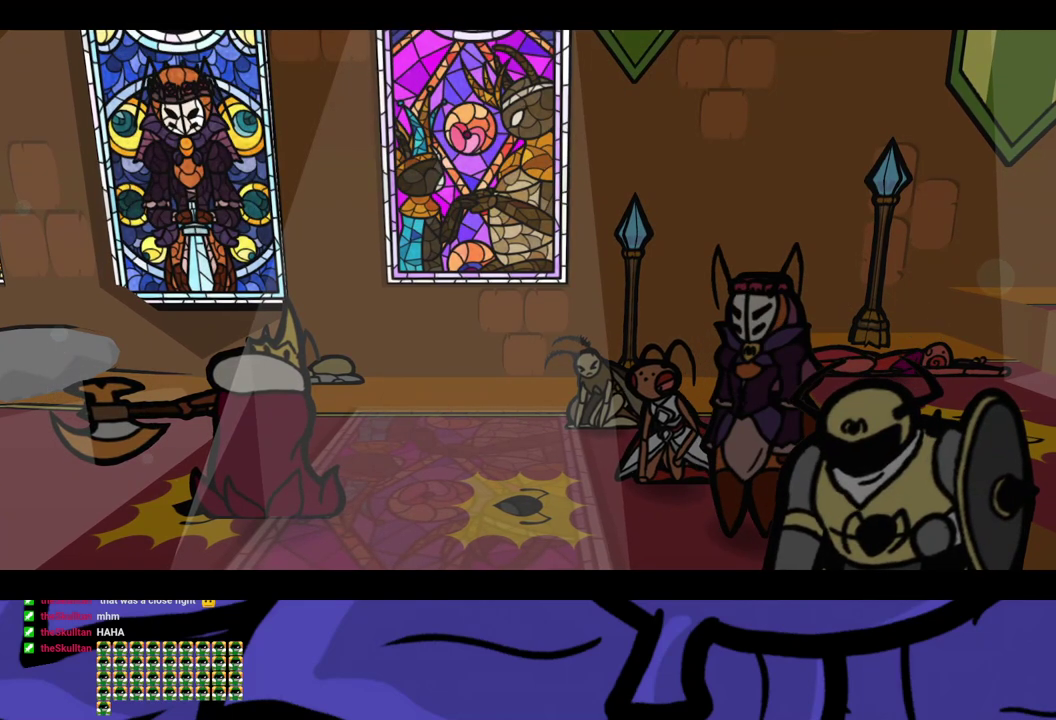
{"buttons": ["B"], "left_stick": "center", "events": []}
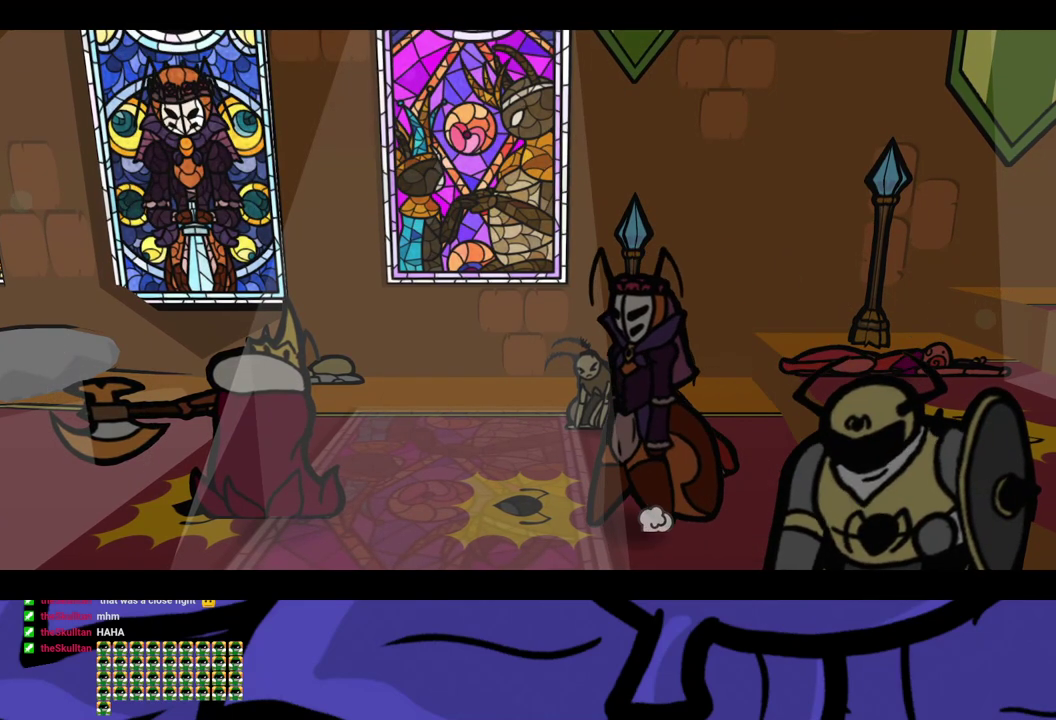
{"buttons": ["B"], "left_stick": "center", "events": []}
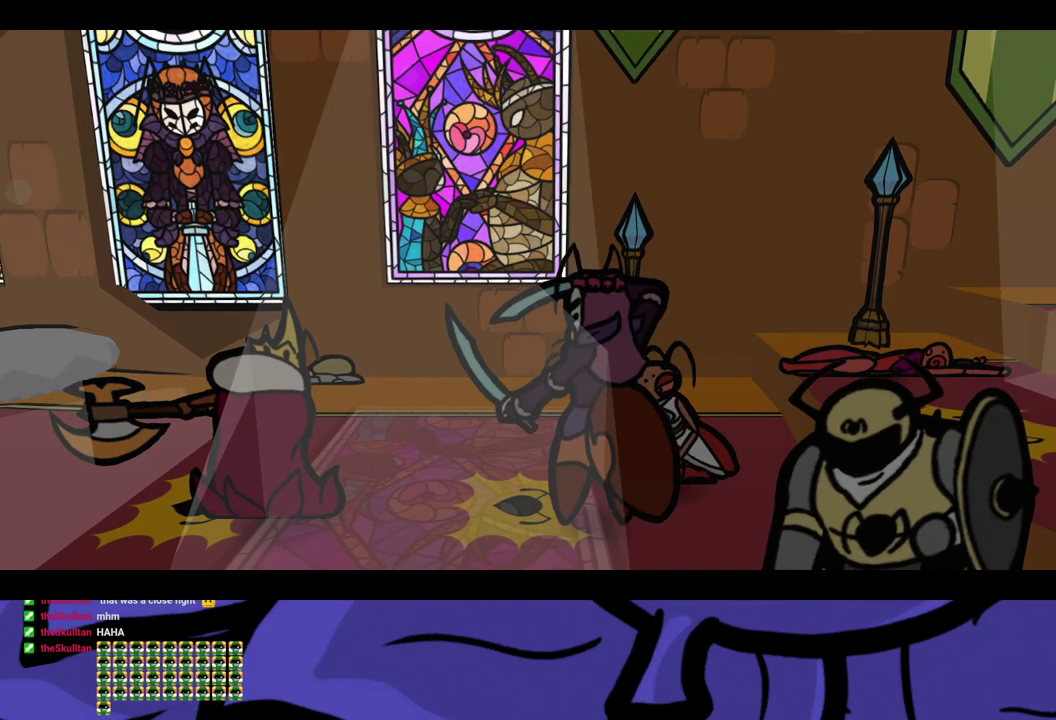
{"buttons": ["B"], "left_stick": "center", "events": []}
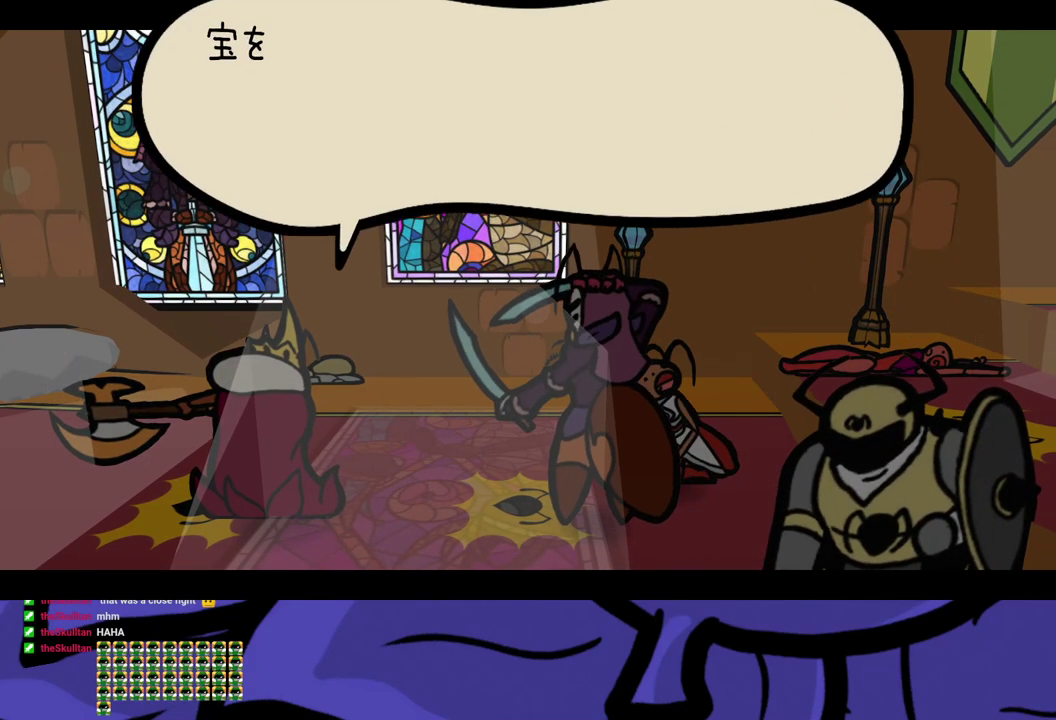
{"buttons": ["B"], "left_stick": "center", "events": []}
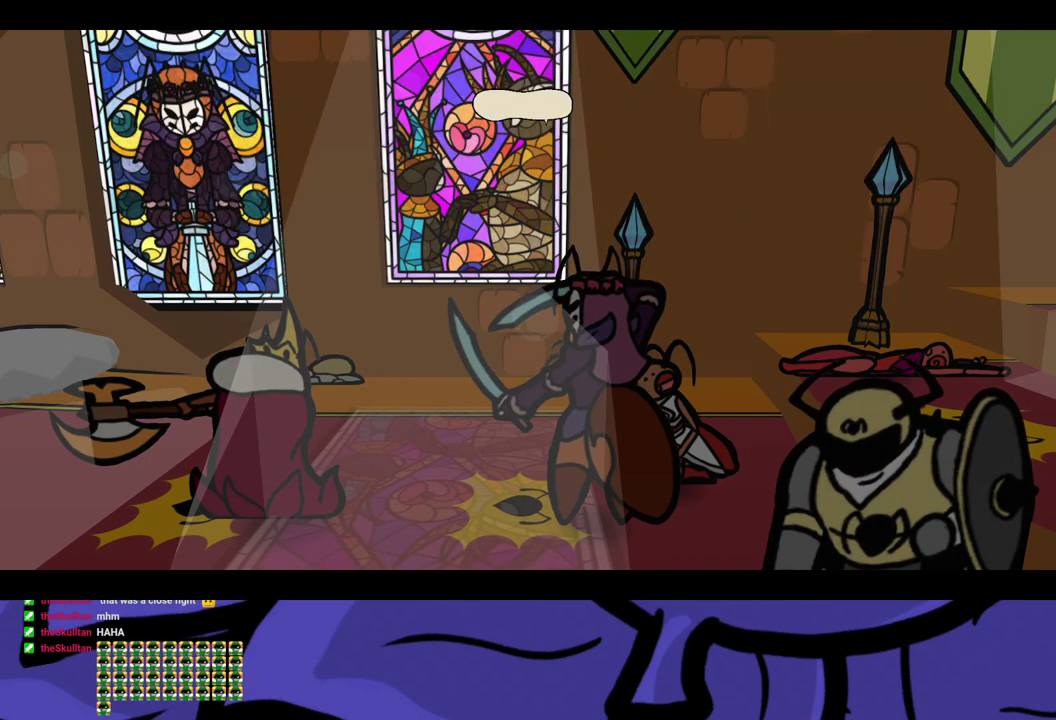
{"buttons": ["B"], "left_stick": "center", "events": []}
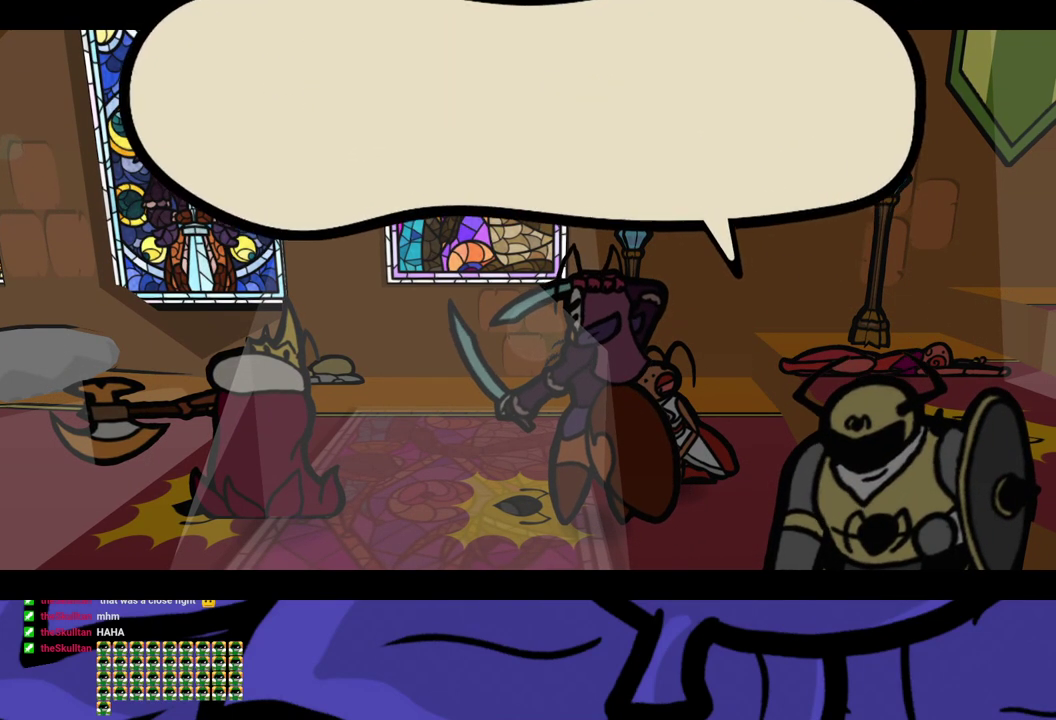
{"buttons": ["B"], "left_stick": "center", "events": []}
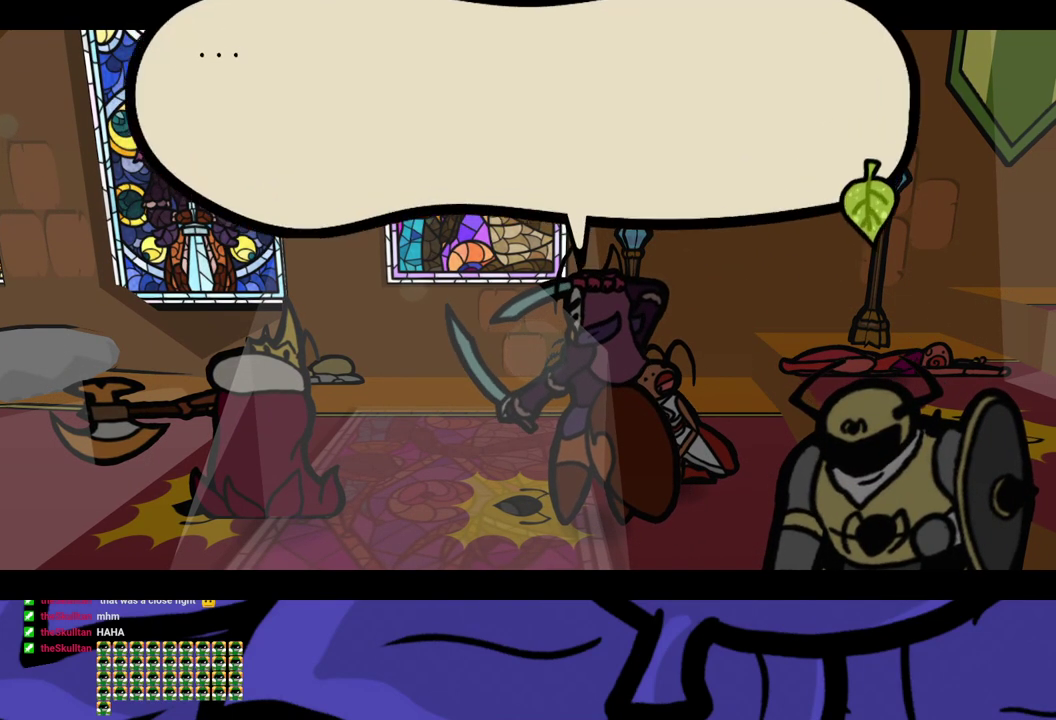
{"buttons": ["B"], "left_stick": "center", "events": []}
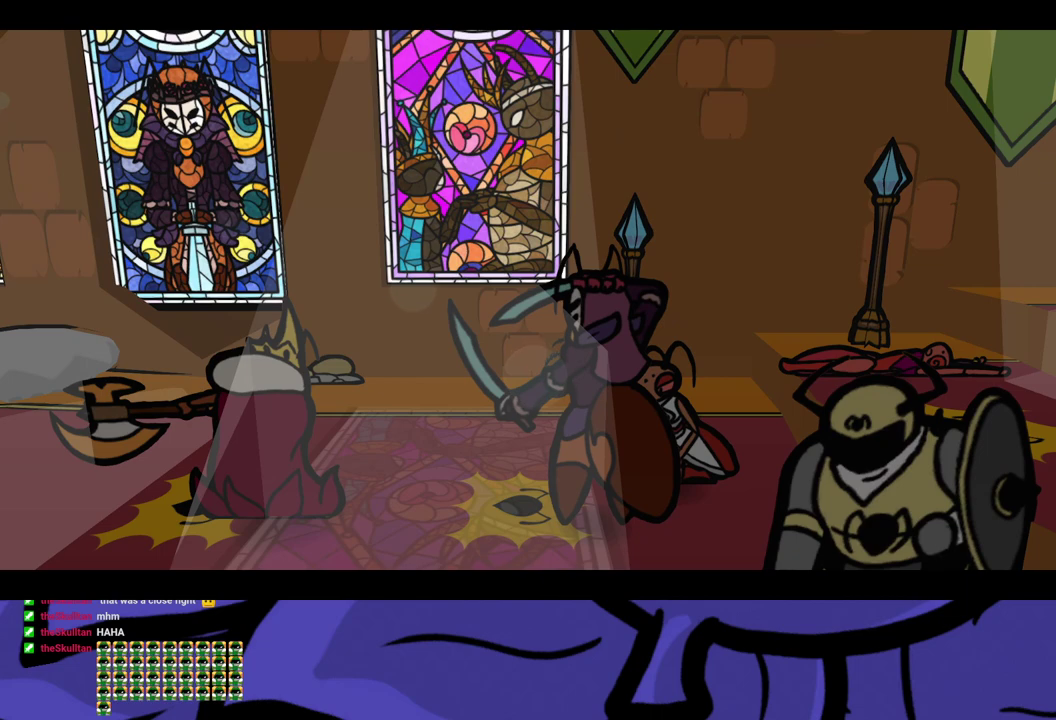
{"buttons": ["B"], "left_stick": "center", "events": []}
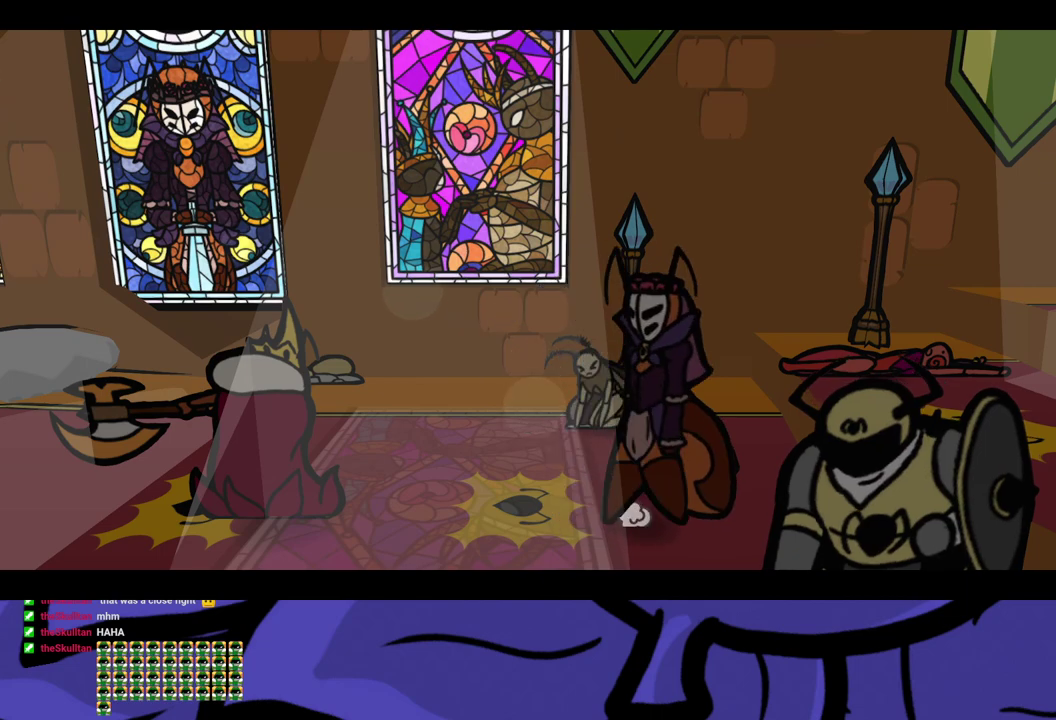
{"buttons": ["B"], "left_stick": "center", "events": []}
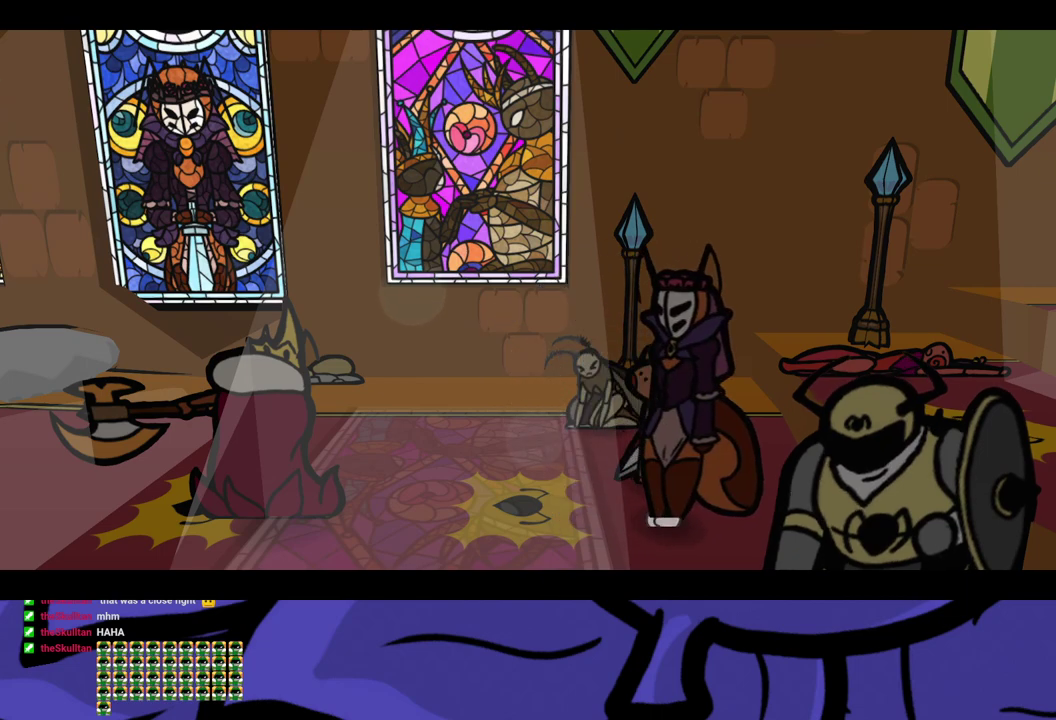
{"buttons": ["B"], "left_stick": "center", "events": []}
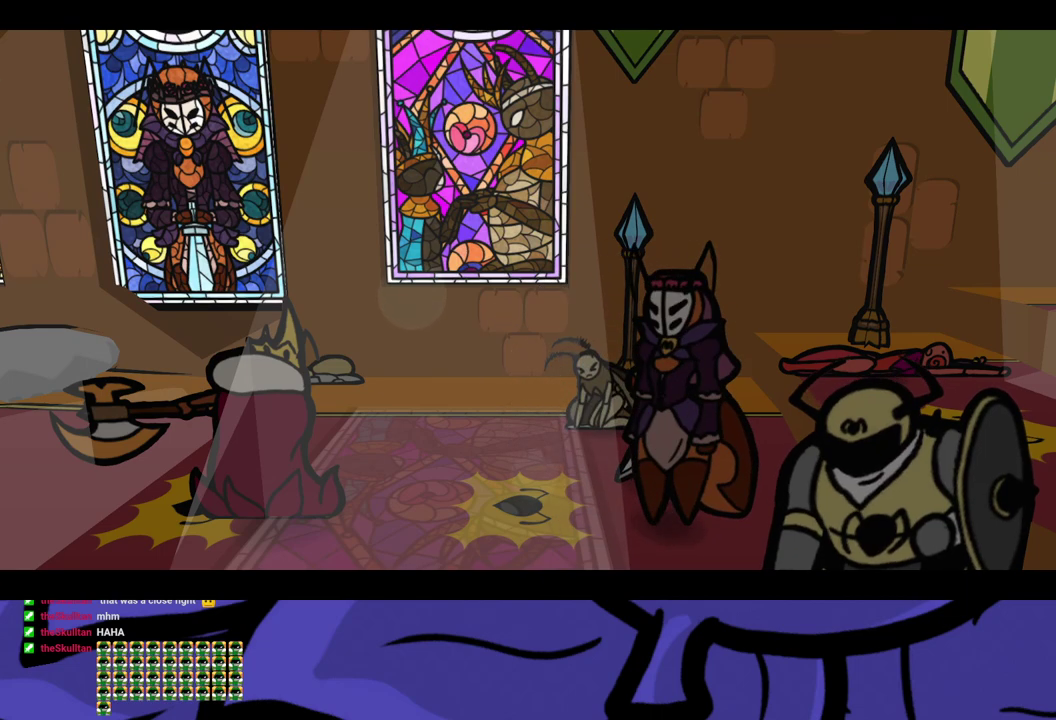
{"buttons": ["B"], "left_stick": "center", "events": []}
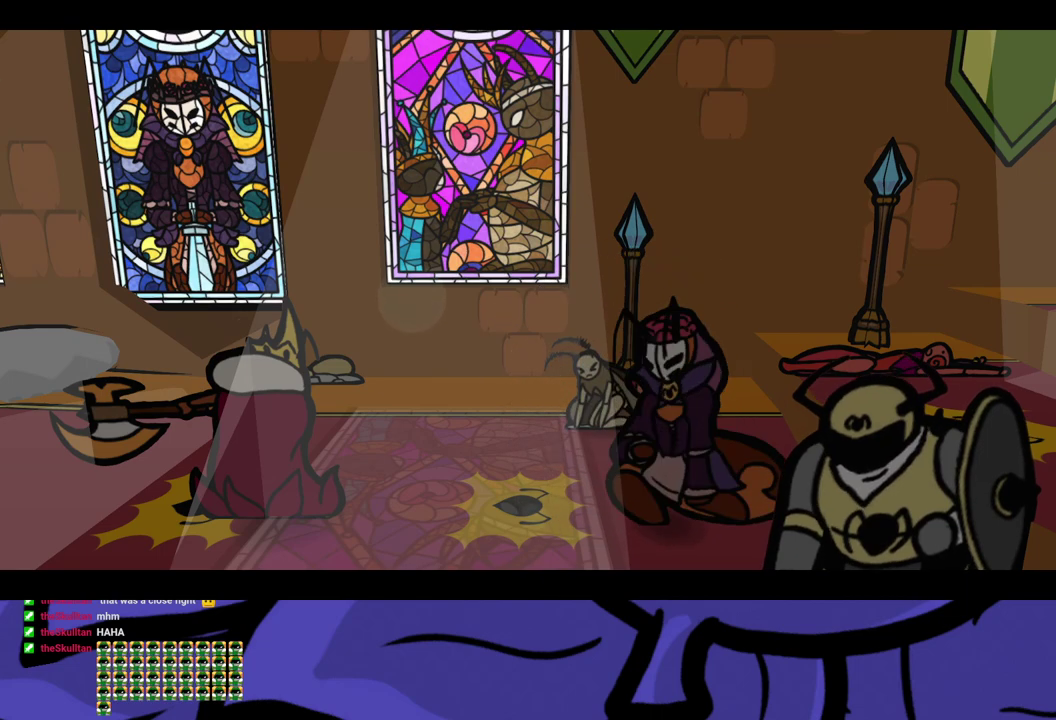
{"buttons": ["B"], "left_stick": "center", "events": []}
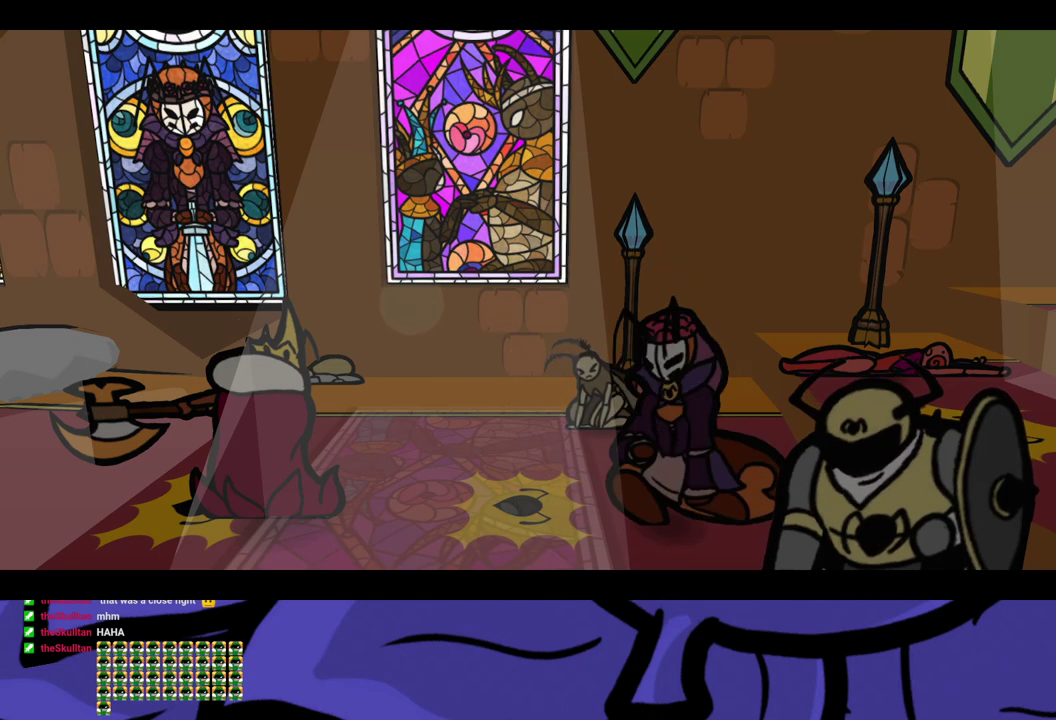
{"buttons": ["B"], "left_stick": "center", "events": []}
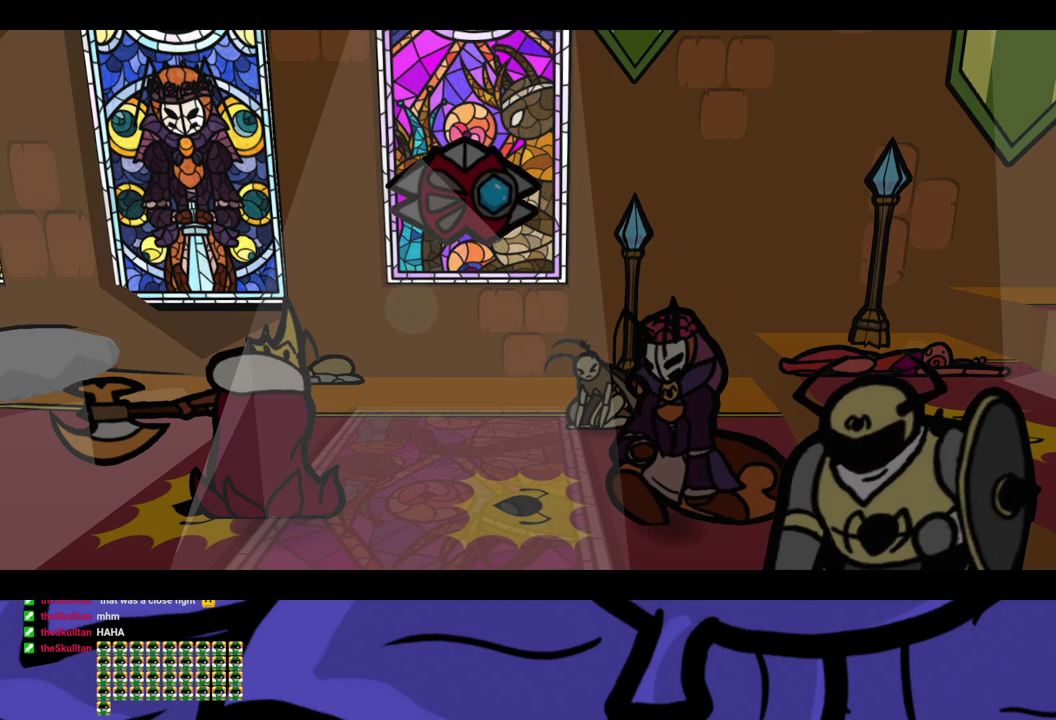
{"buttons": ["B"], "left_stick": "center", "events": []}
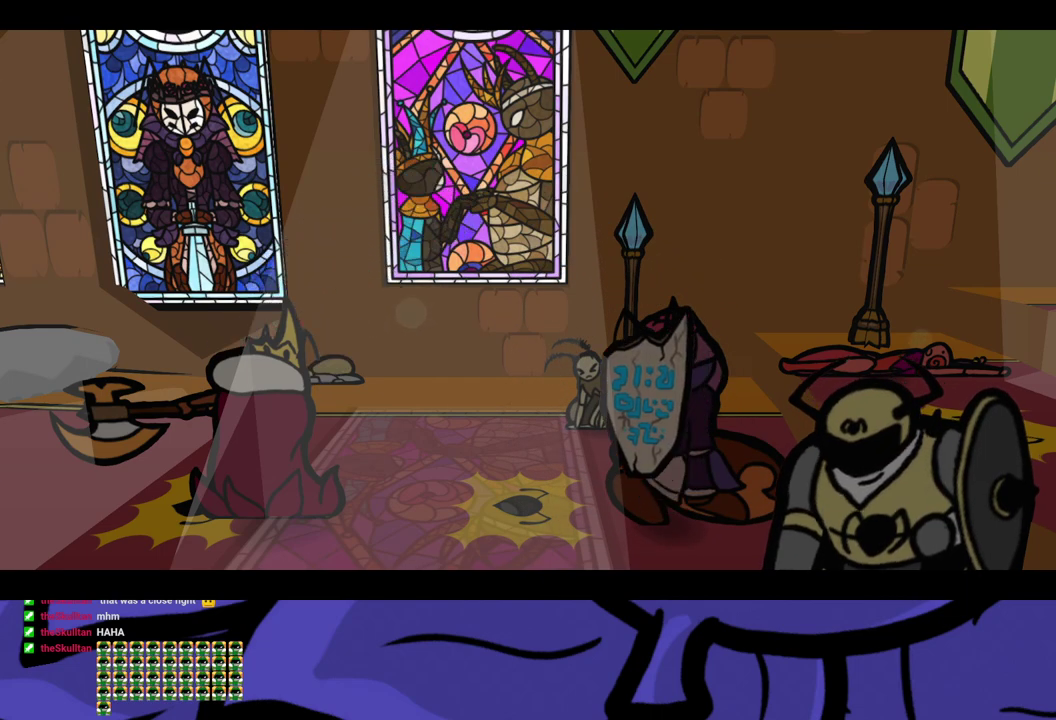
{"buttons": ["B"], "left_stick": "center", "events": []}
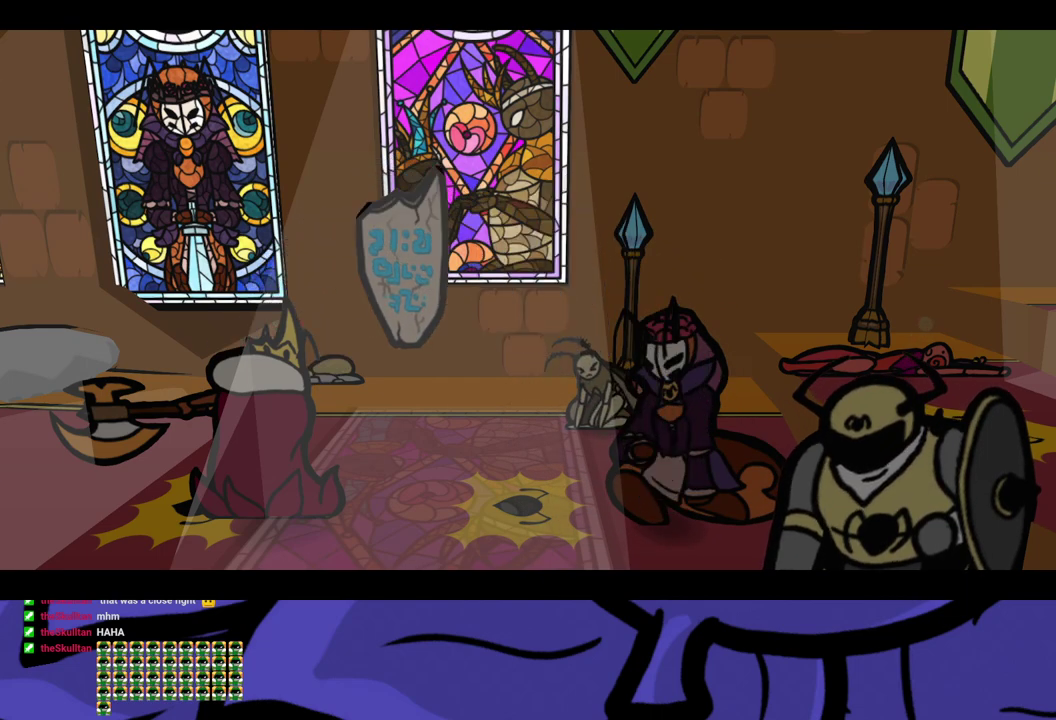
{"buttons": ["B"], "left_stick": "center", "events": []}